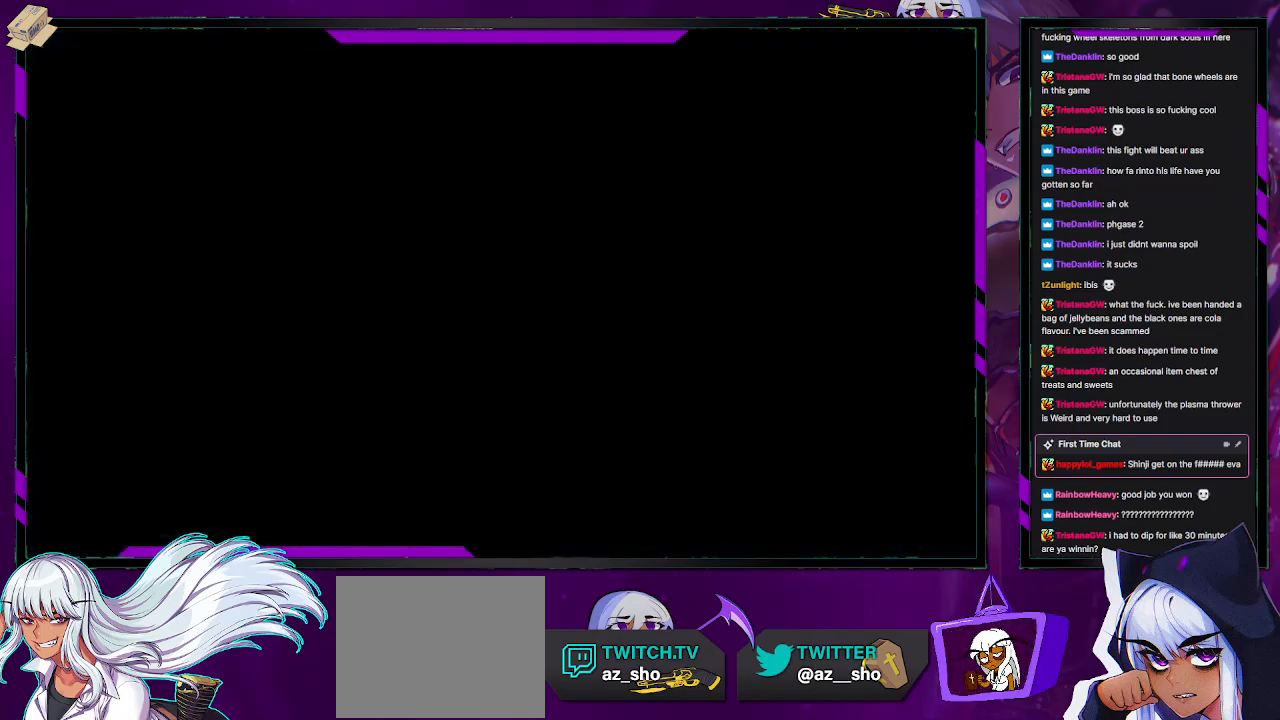
Gameplay with a controller (Xbox layout); each line is a JSON object with the inputs held at the frame after it. "events" lists button and stick changes between this image and that frame as [ms after this image, input, new state], when the widget could be followed in between.
{"buttons": [], "left_stick": "center", "right_stick": "center", "events": [[67, "A", "down"], [150, "A", "up"]]}
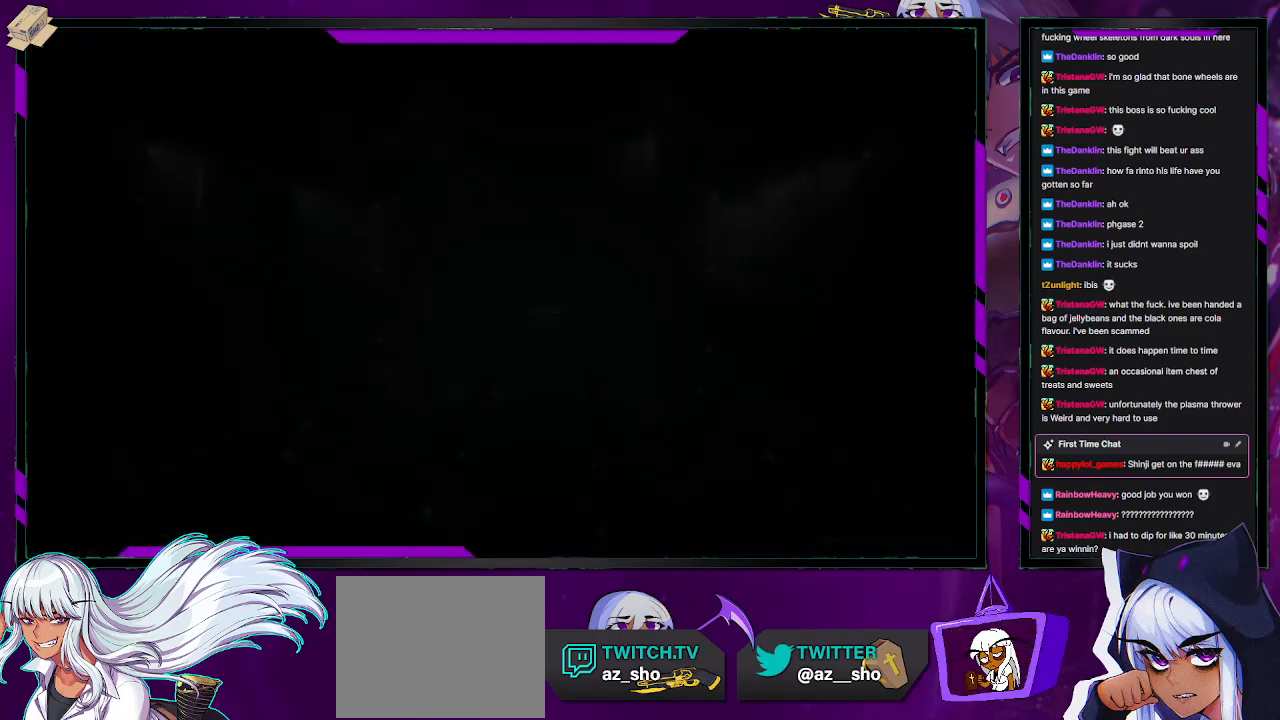
{"buttons": [], "left_stick": "center", "right_stick": "center", "events": []}
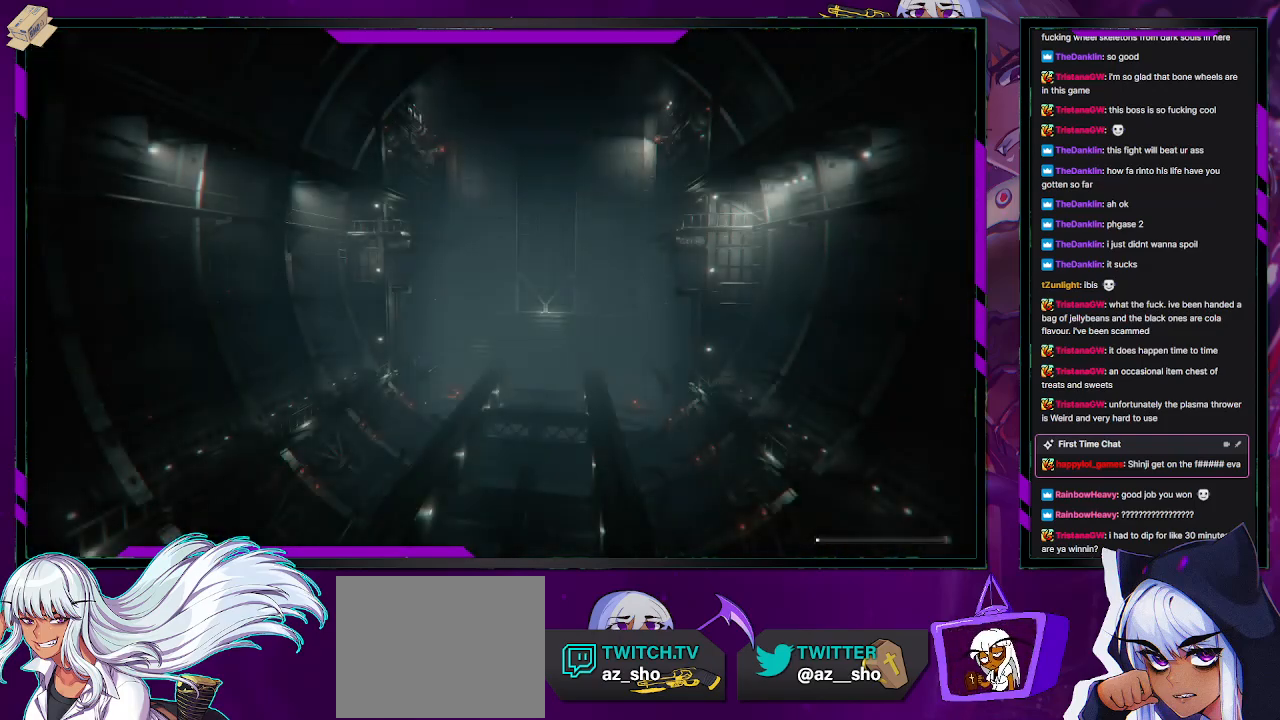
{"buttons": [], "left_stick": "up-left", "right_stick": "center", "events": [[283, "left_stick", "up-left"]]}
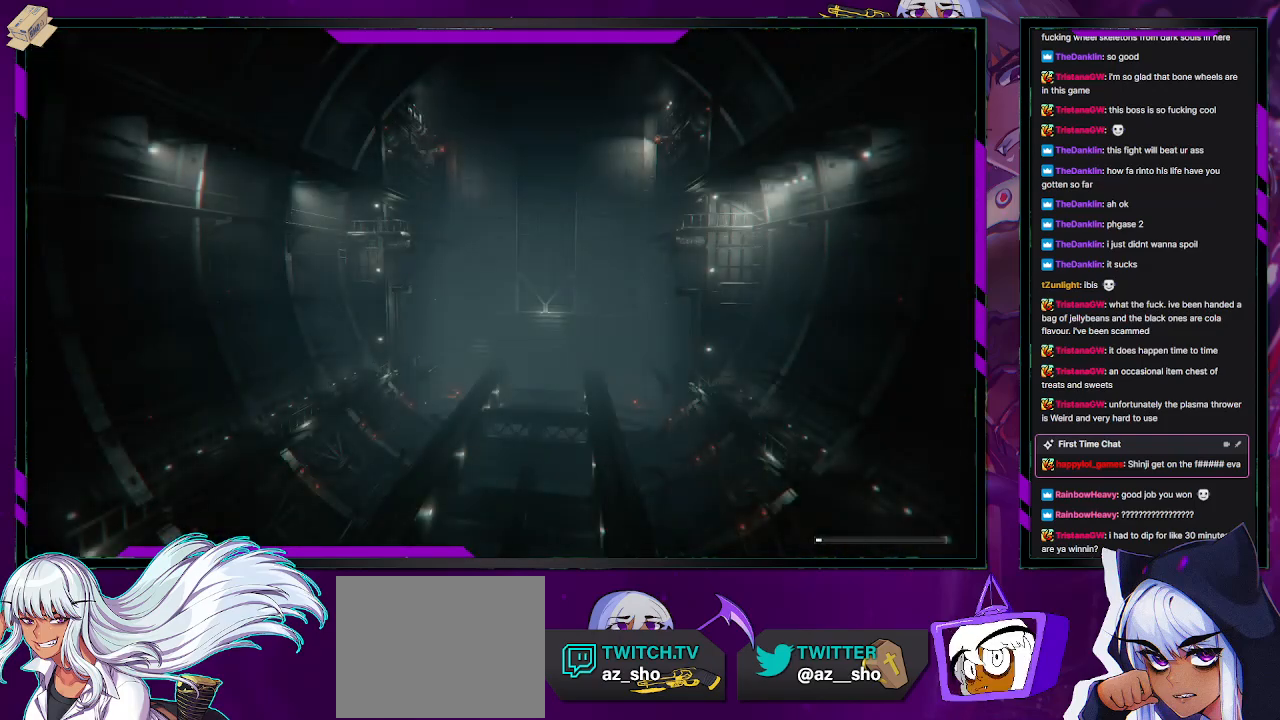
{"buttons": [], "left_stick": "left", "right_stick": "center", "events": [[33, "left_stick", "left"]]}
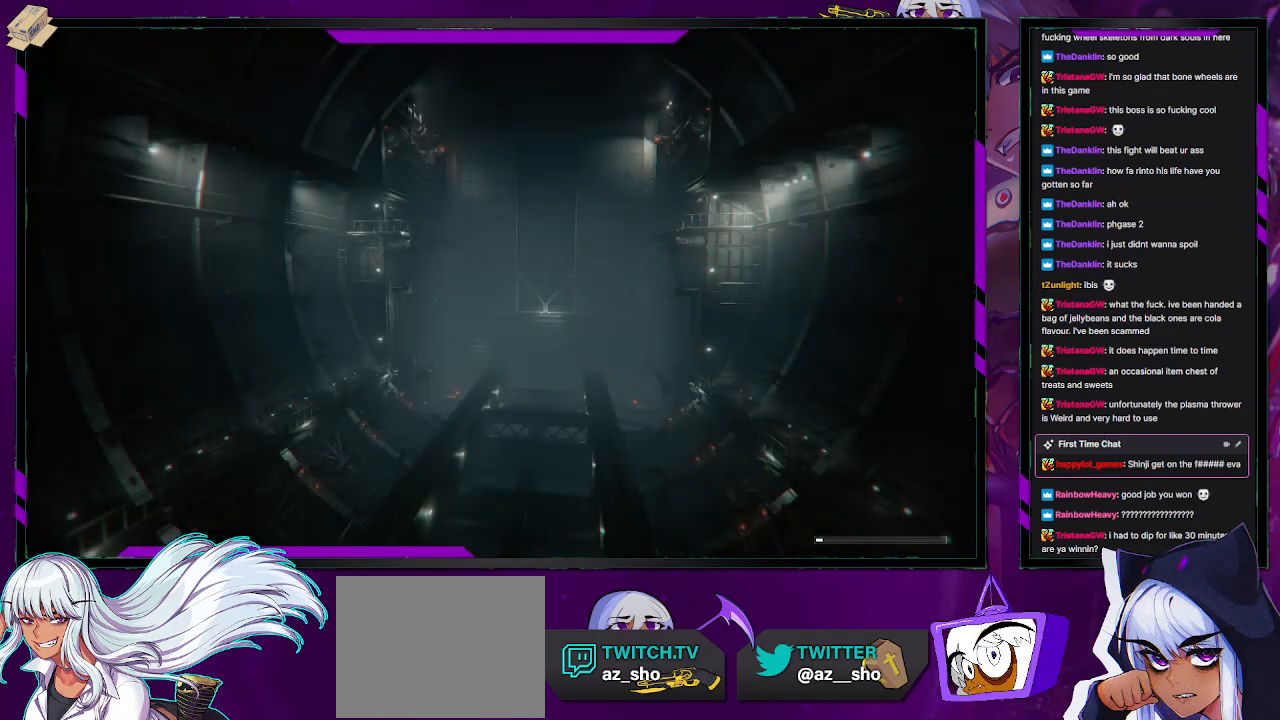
{"buttons": [], "left_stick": "left", "right_stick": "center", "events": []}
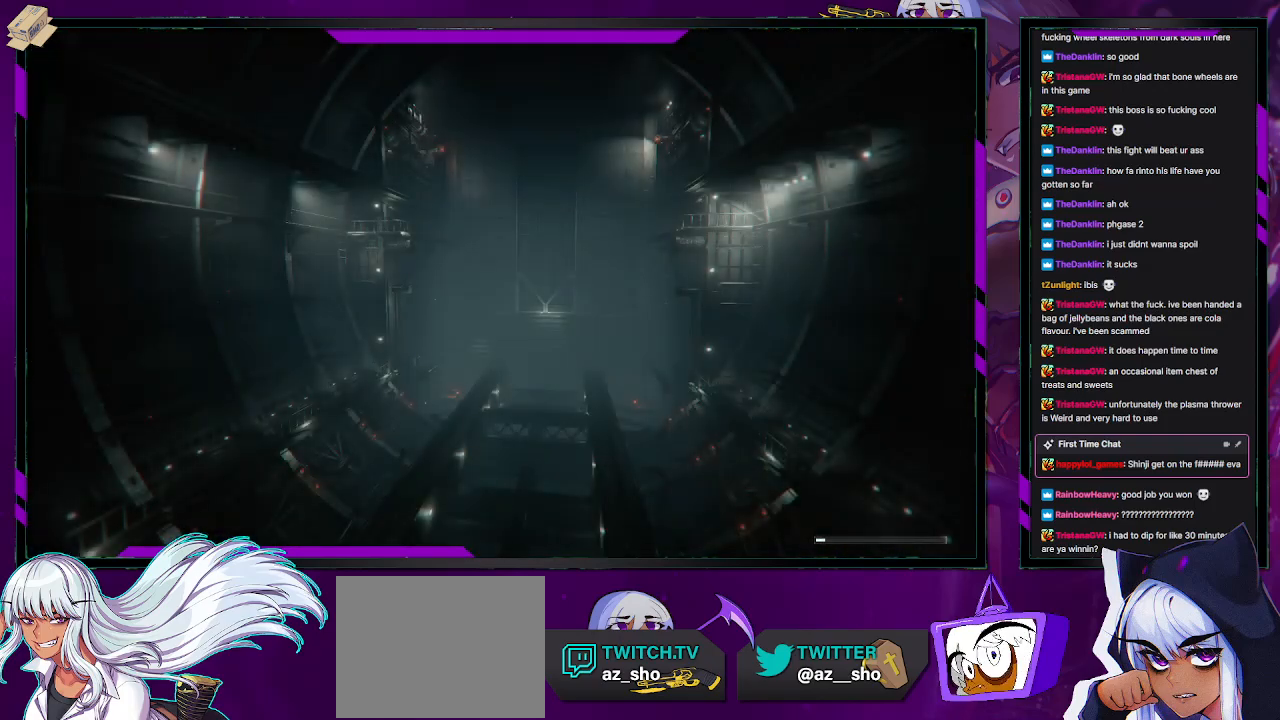
{"buttons": [], "left_stick": "left", "right_stick": "center", "events": []}
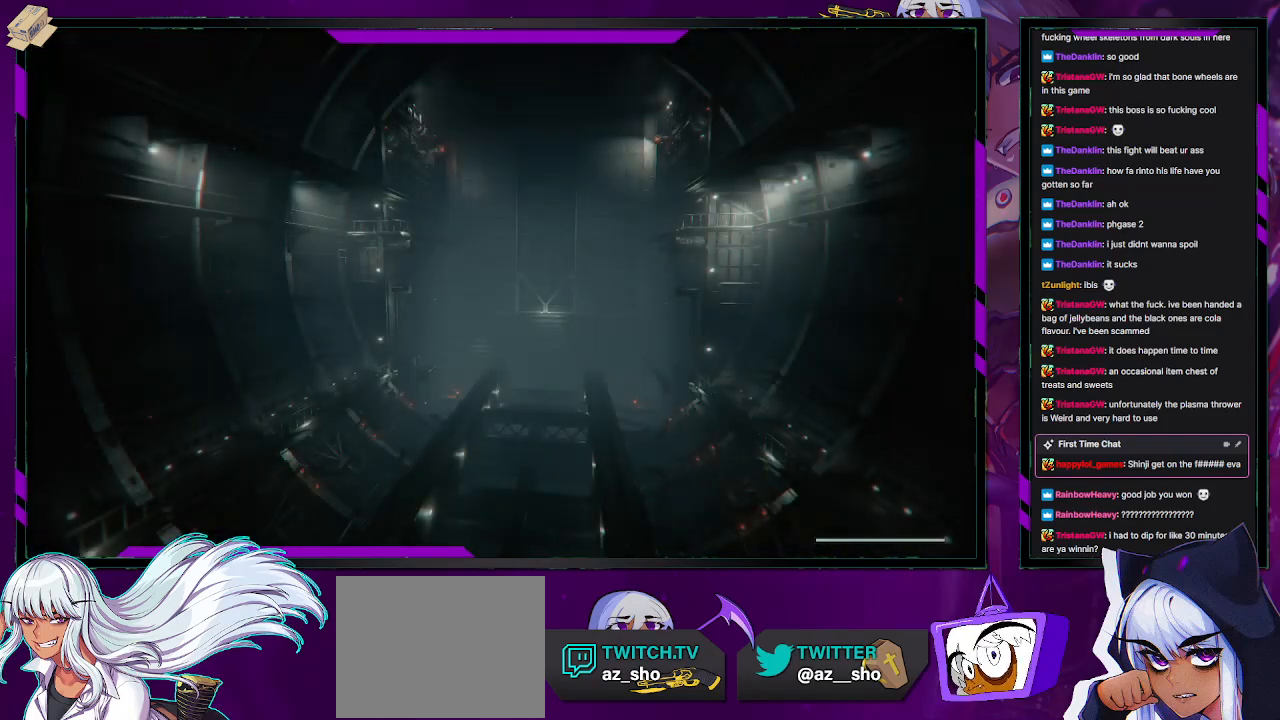
{"buttons": [], "left_stick": "left", "right_stick": "center", "events": []}
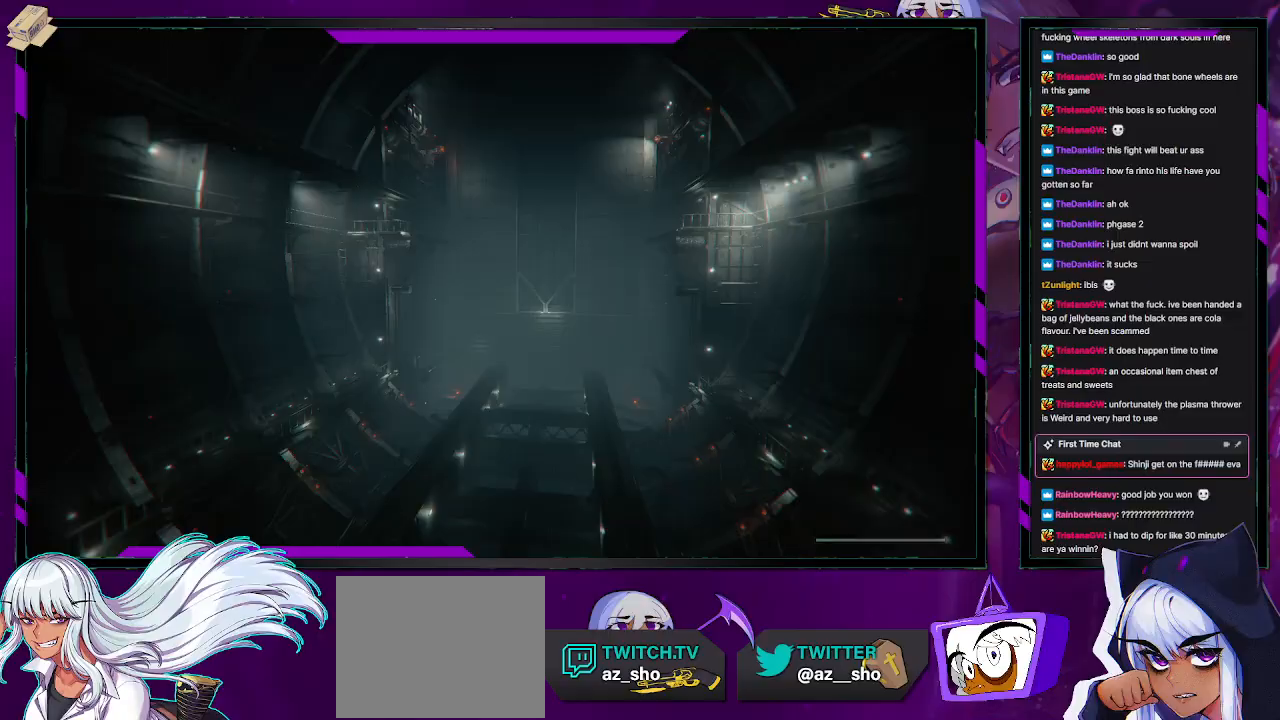
{"buttons": [], "left_stick": "up-left", "right_stick": "center", "events": [[367, "left_stick", "up-left"]]}
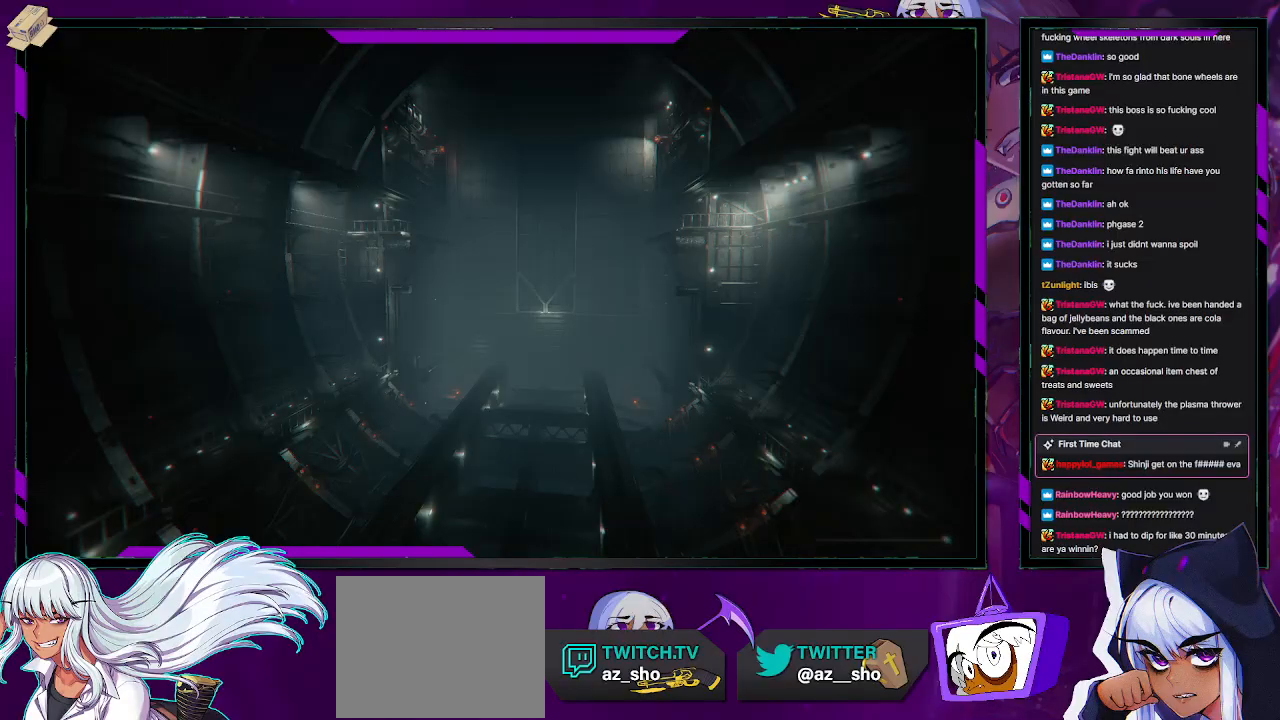
{"buttons": ["R2"], "left_stick": "down-left", "right_stick": "center", "events": [[167, "left_stick", "left"], [300, "R2", "down"], [317, "left_stick", "down-left"]]}
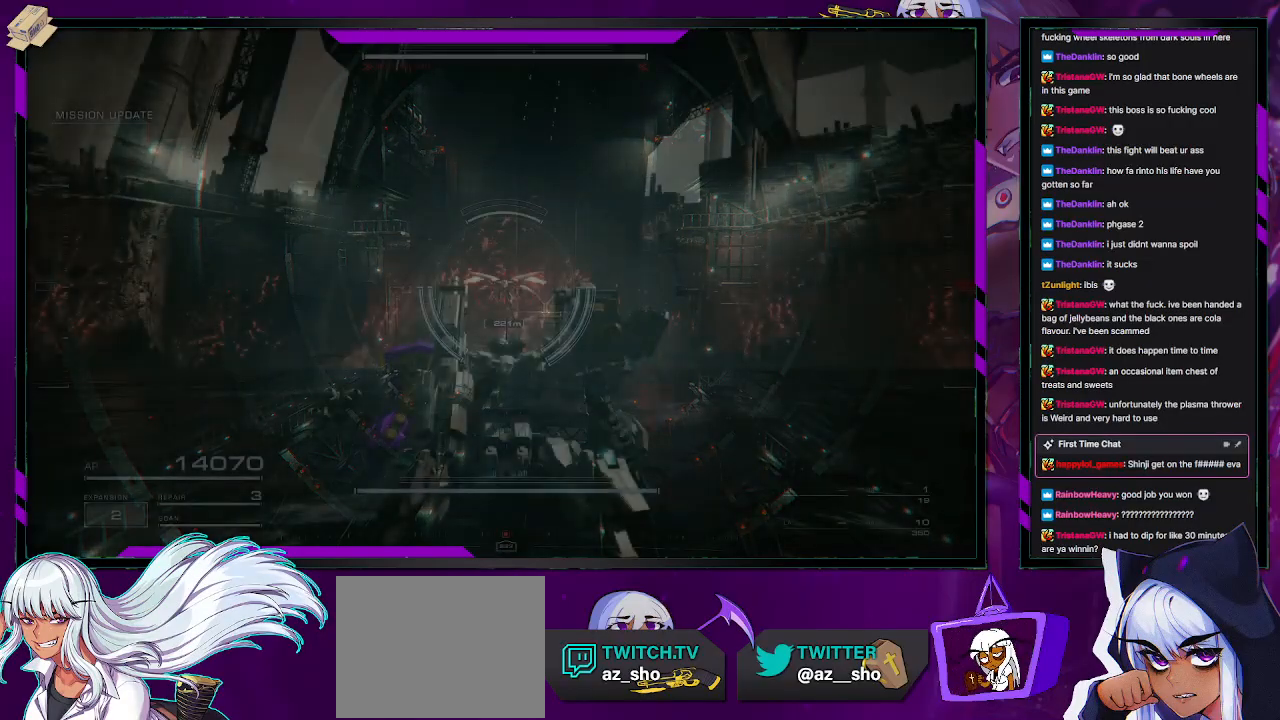
{"buttons": ["R2"], "left_stick": "down-left", "right_stick": "center", "events": [[300, "X", "down"], [450, "X", "up"]]}
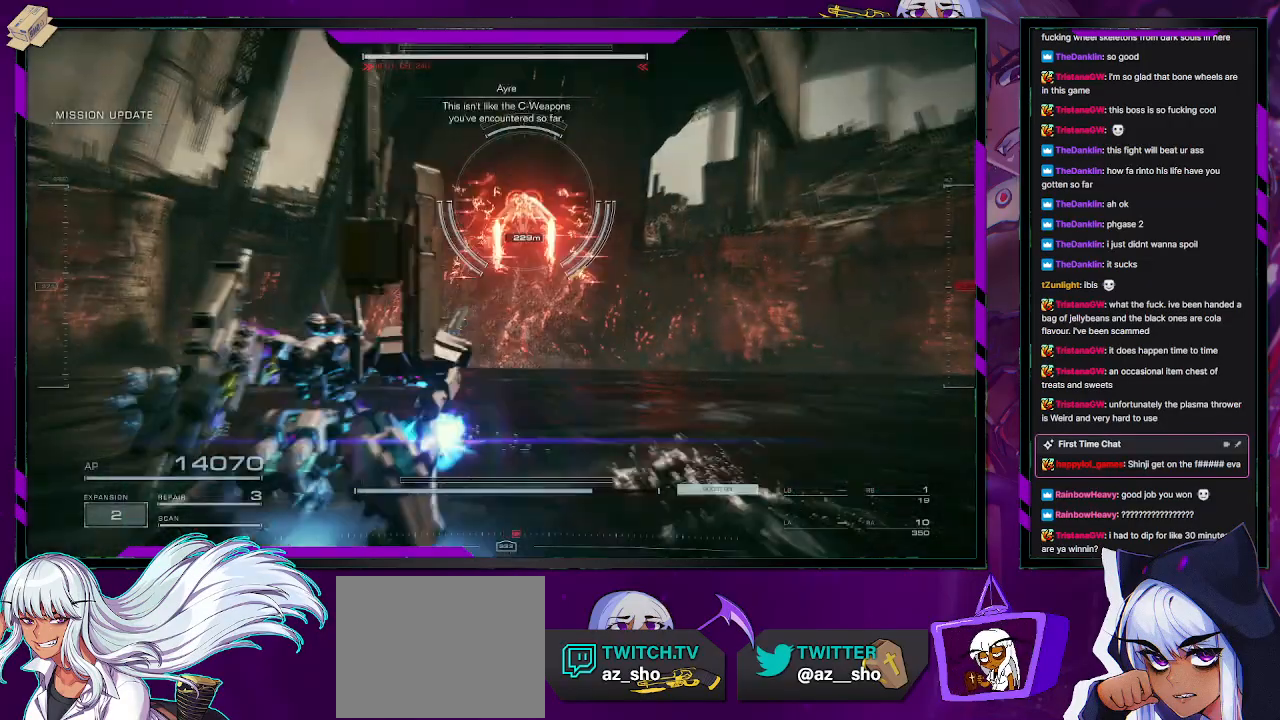
{"buttons": ["R2"], "left_stick": "left", "right_stick": "center", "events": [[300, "left_stick", "left"], [317, "right_stick", "up-right"], [483, "right_stick", "center"]]}
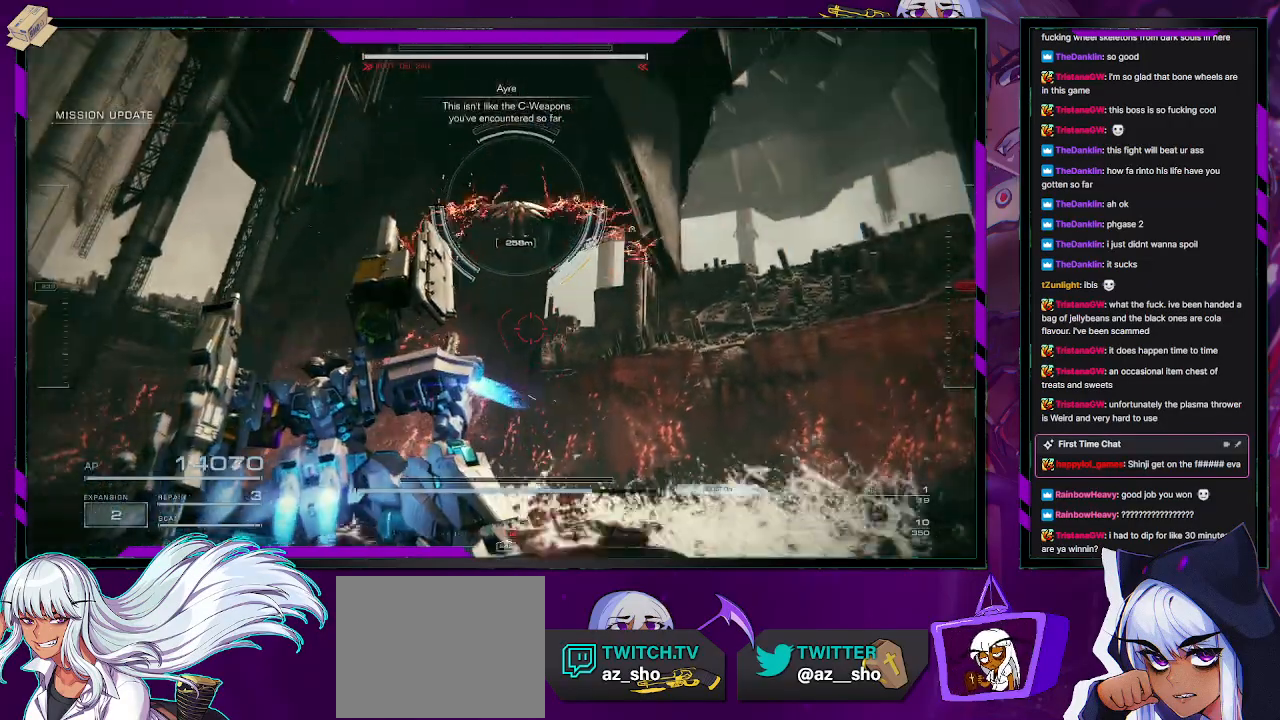
{"buttons": ["R2"], "left_stick": "down-left", "right_stick": "center", "events": [[250, "right_stick", "down-right"], [317, "left_stick", "down-left"], [417, "right_stick", "center"]]}
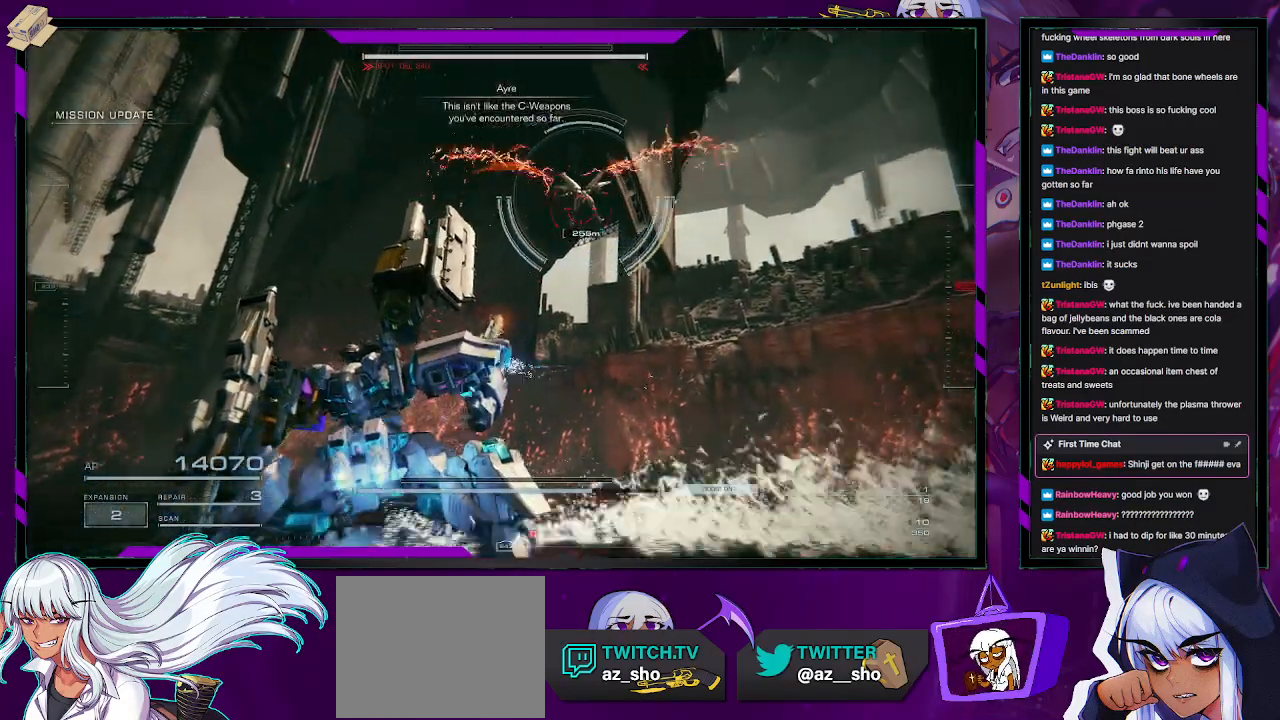
{"buttons": ["R2"], "left_stick": "left", "right_stick": "center", "events": [[50, "right_stick", "down-right"], [217, "right_stick", "center"], [250, "left_stick", "left"]]}
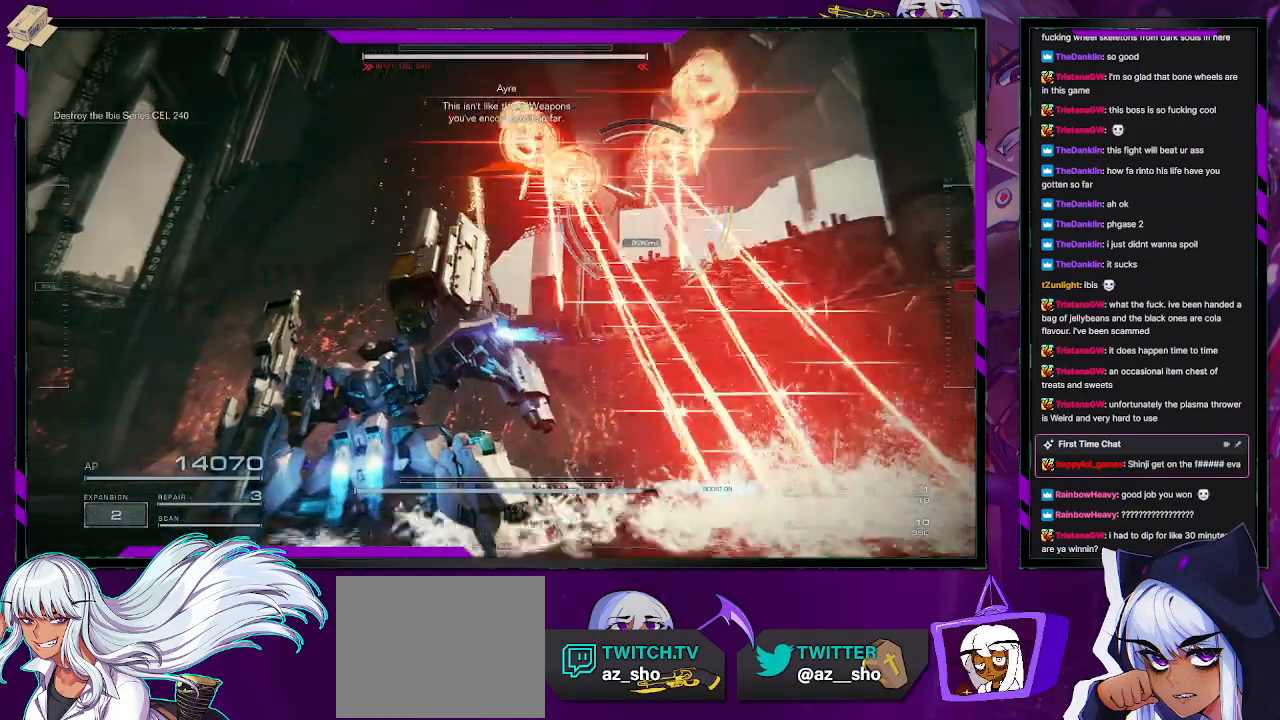
{"buttons": ["R2"], "left_stick": "down-left", "right_stick": "right", "events": [[233, "right_stick", "right"], [283, "right_stick", "down-right"], [400, "left_stick", "down-left"], [433, "right_stick", "right"]]}
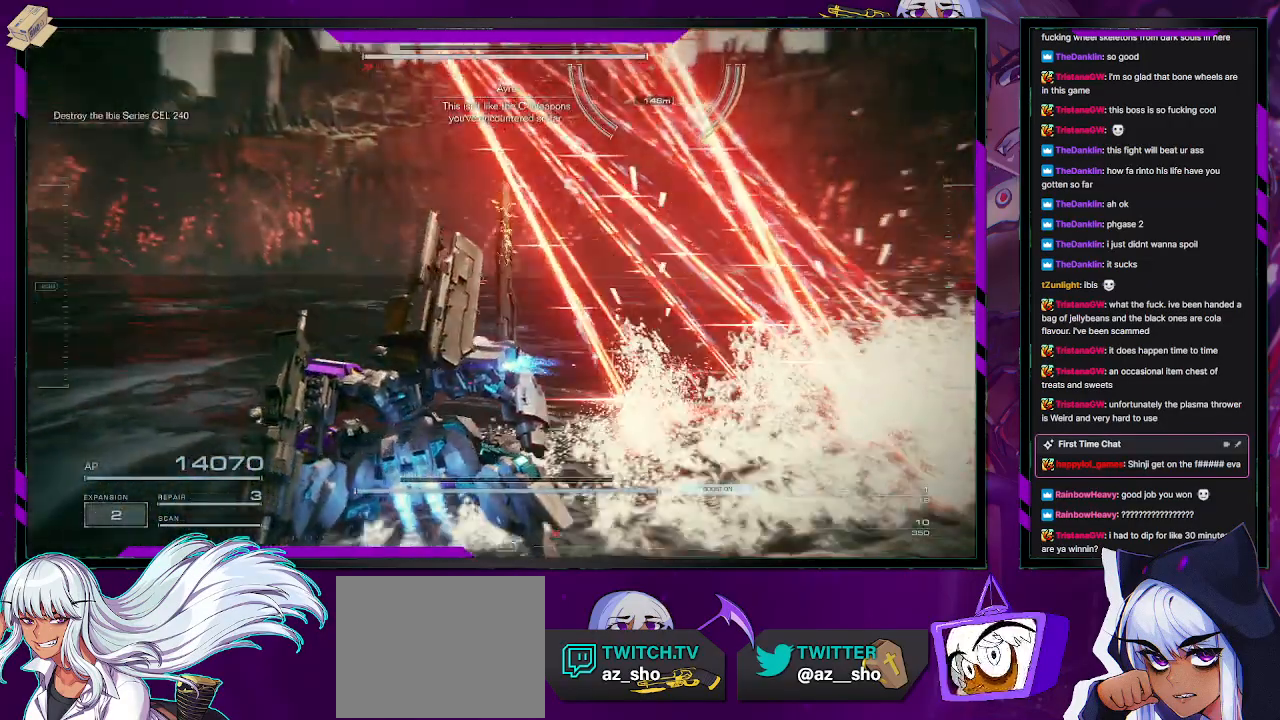
{"buttons": [], "left_stick": "down-left", "right_stick": "down-right", "events": [[167, "right_stick", "center"], [383, "right_stick", "down-right"], [417, "R2", "up"]]}
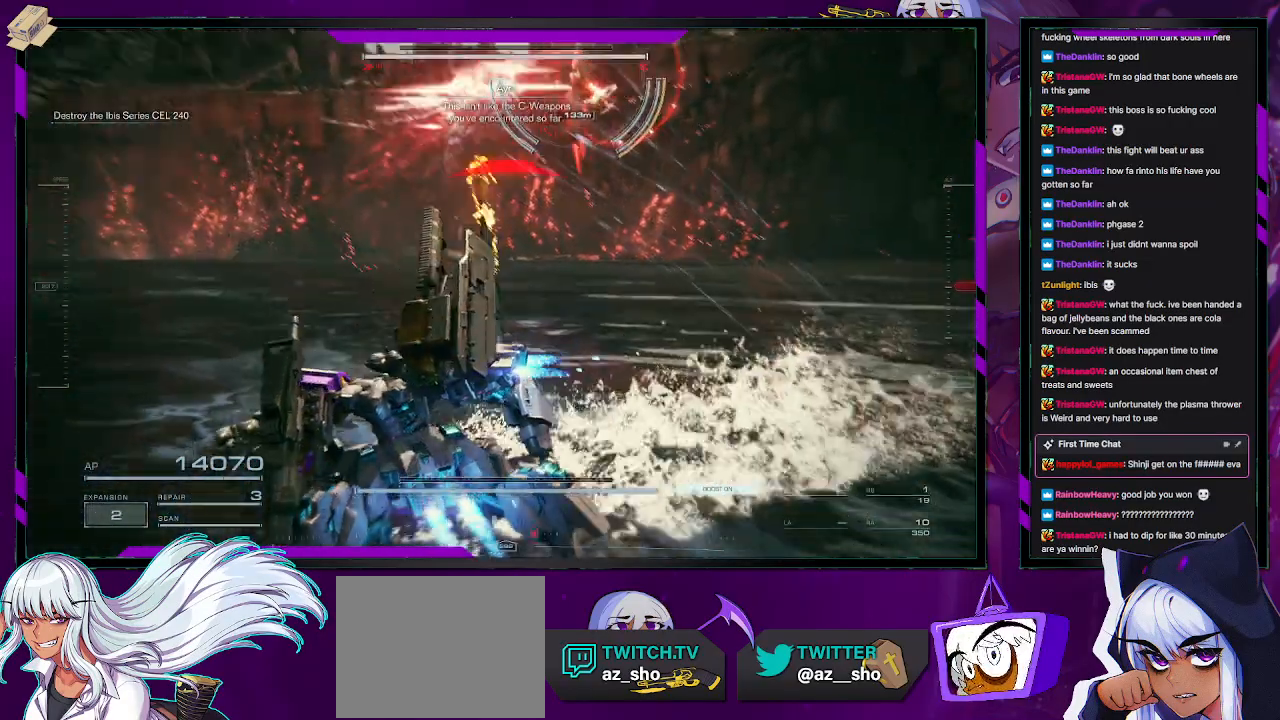
{"buttons": [], "left_stick": "down-left", "right_stick": "center", "events": [[83, "right_stick", "center"]]}
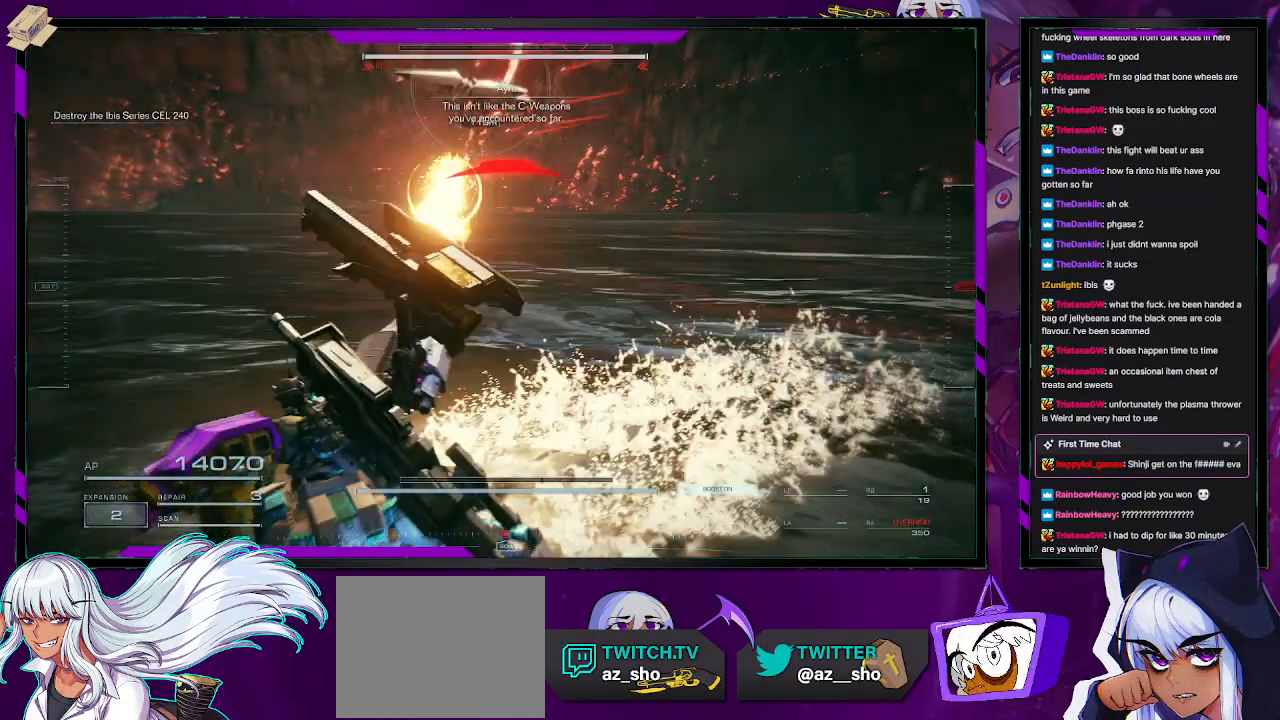
{"buttons": ["R1"], "left_stick": "left", "right_stick": "left", "events": [[33, "R1", "down"], [83, "right_stick", "left"], [100, "R1", "up"], [167, "R1", "down"], [250, "R1", "up"], [317, "R1", "down"], [383, "R1", "up"], [417, "left_stick", "left"], [450, "R1", "down"]]}
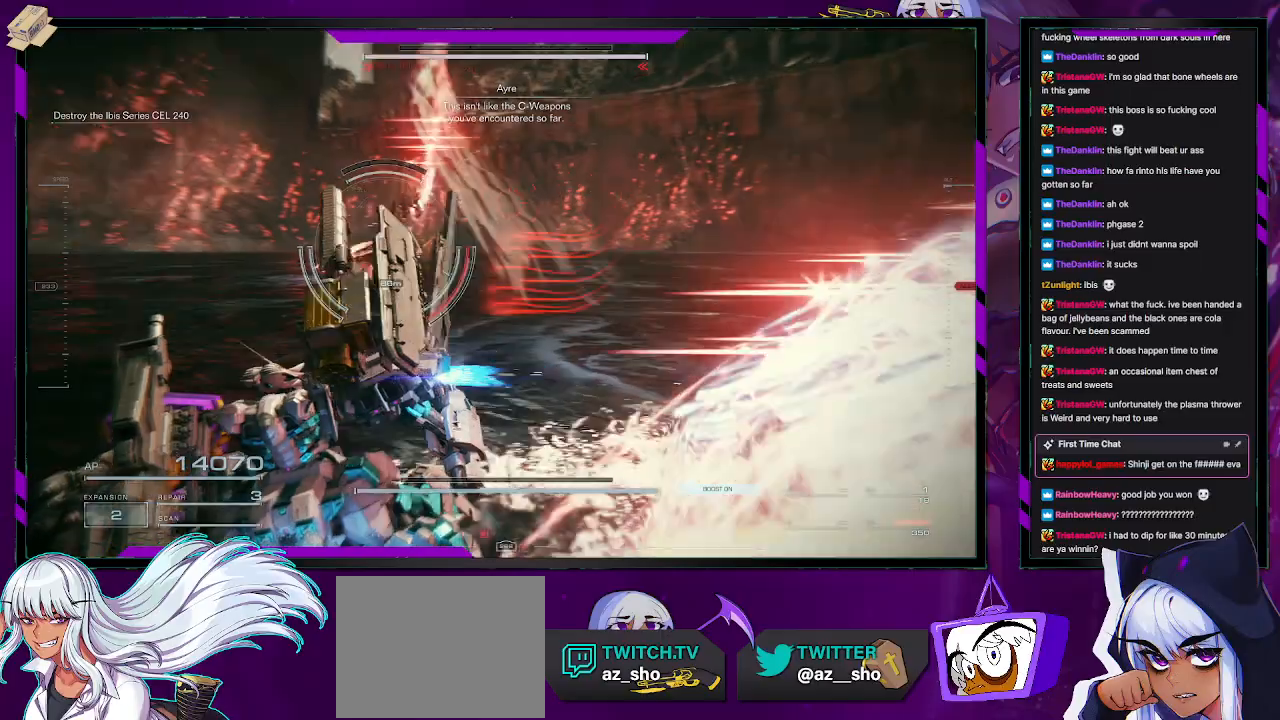
{"buttons": [], "left_stick": "up-left", "right_stick": "left", "events": [[17, "R1", "up"], [67, "left_stick", "up-left"], [100, "R1", "down"], [167, "R1", "up"], [233, "left_stick", "up"], [233, "right_stick", "up-right"], [250, "R1", "down"], [383, "right_stick", "center"], [400, "left_stick", "up-left"], [483, "R1", "up"], [500, "right_stick", "left"]]}
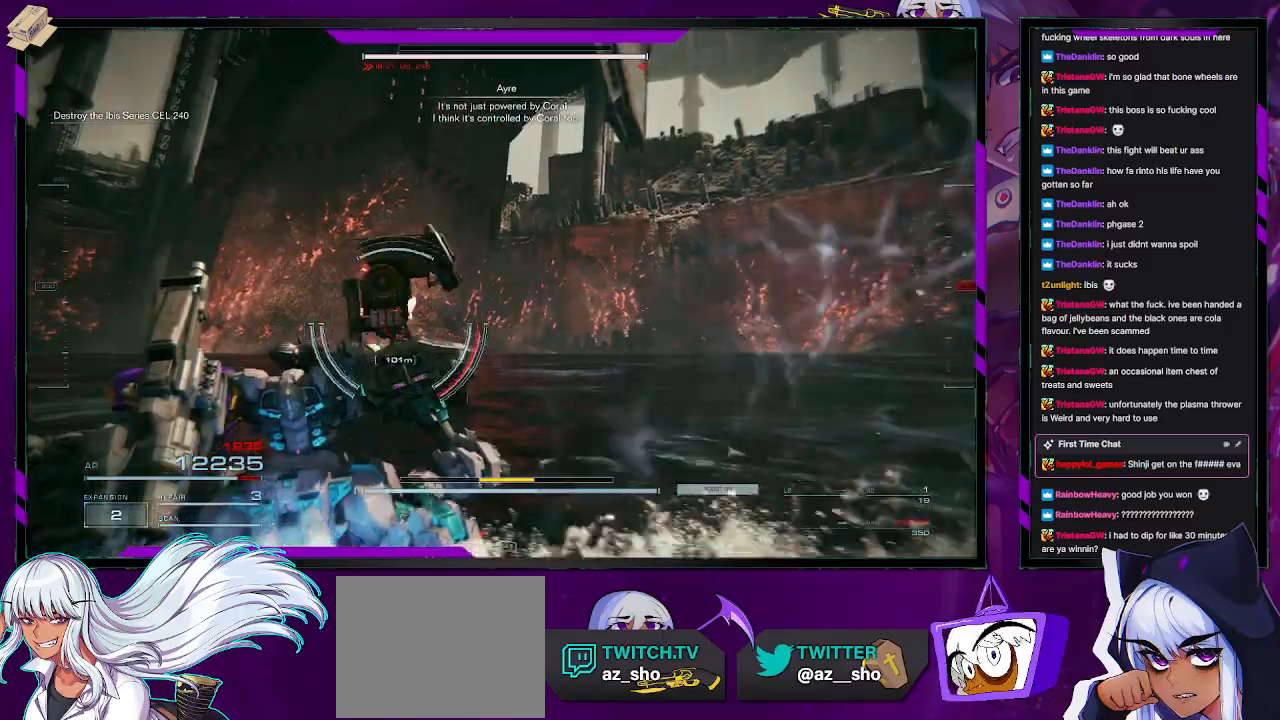
{"buttons": ["L3"], "left_stick": "up", "right_stick": "center", "events": [[50, "R1", "down"], [150, "R1", "up"], [233, "right_stick", "center"], [250, "left_stick", "up"], [433, "L3", "down"]]}
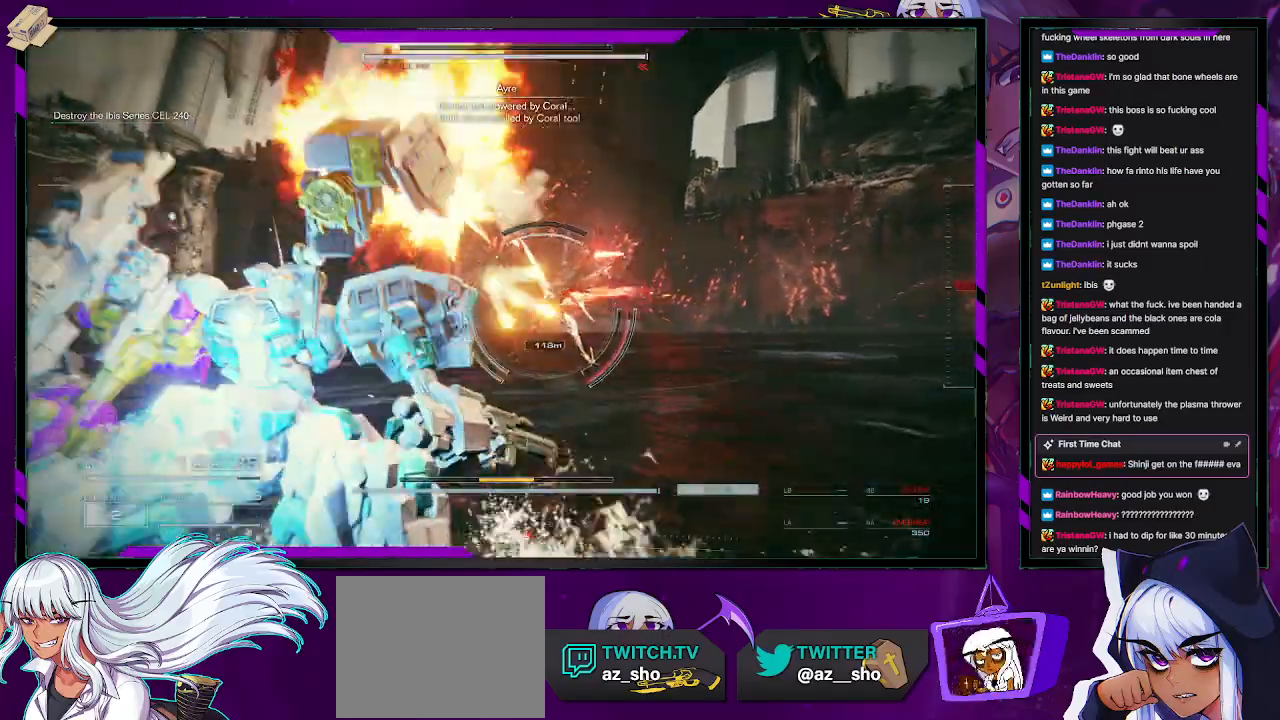
{"buttons": [], "left_stick": "up", "right_stick": "center", "events": [[67, "L3", "up"]]}
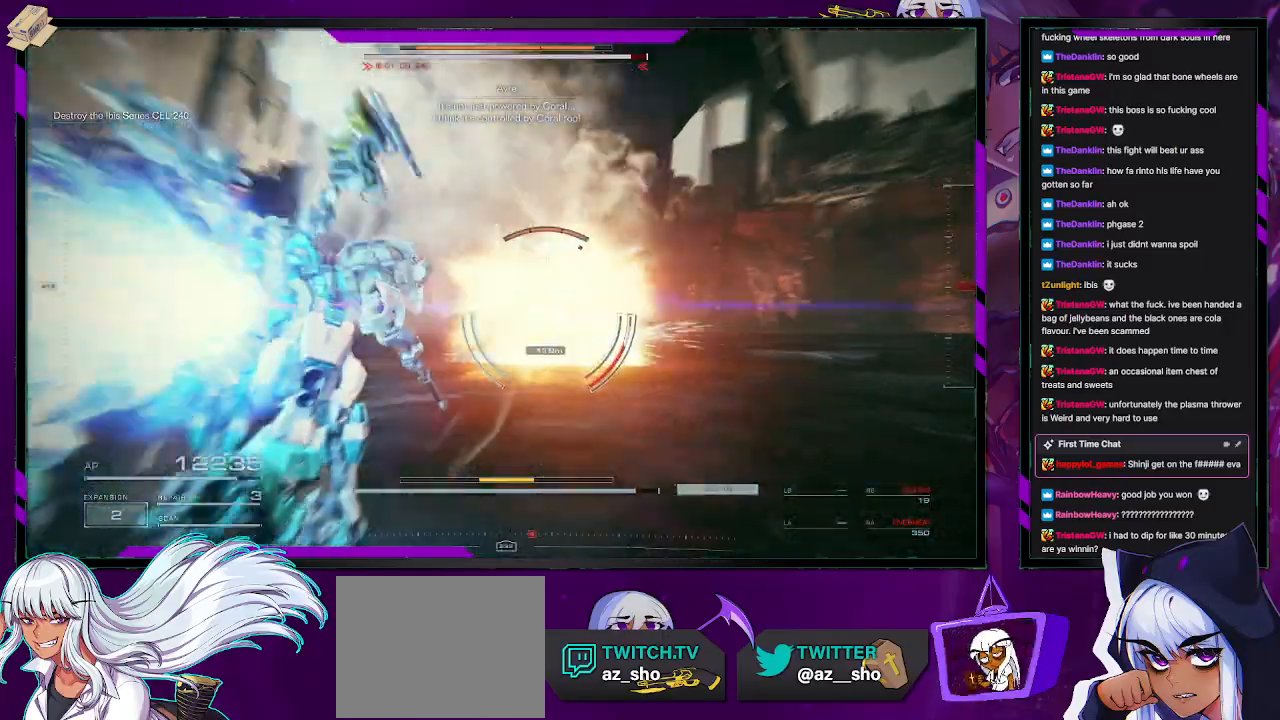
{"buttons": [], "left_stick": "up", "right_stick": "down-right", "events": [[100, "L3", "down"], [217, "L3", "up"], [300, "right_stick", "down-right"]]}
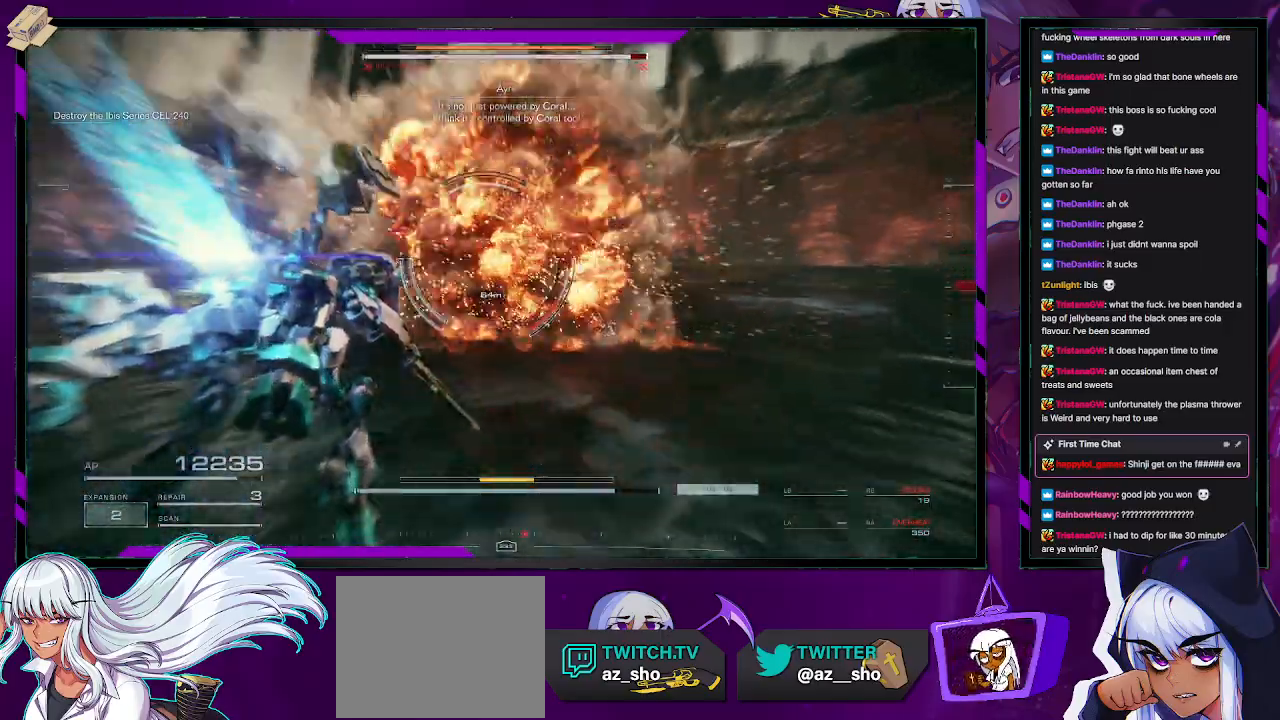
{"buttons": ["L2"], "left_stick": "up", "right_stick": "left", "events": [[83, "L2", "down"], [83, "right_stick", "center"], [433, "right_stick", "left"]]}
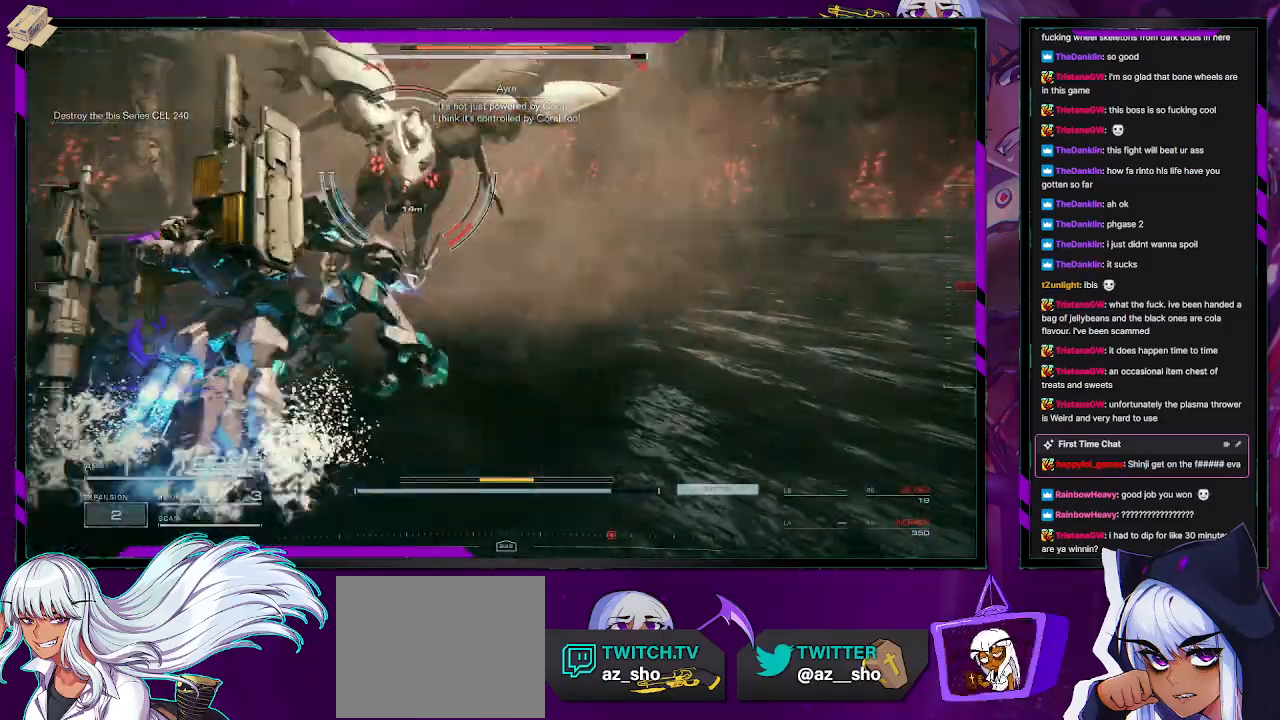
{"buttons": ["L2"], "left_stick": "down-right", "right_stick": "right", "events": [[200, "right_stick", "center"], [333, "right_stick", "right"], [367, "left_stick", "right"], [417, "left_stick", "down-right"]]}
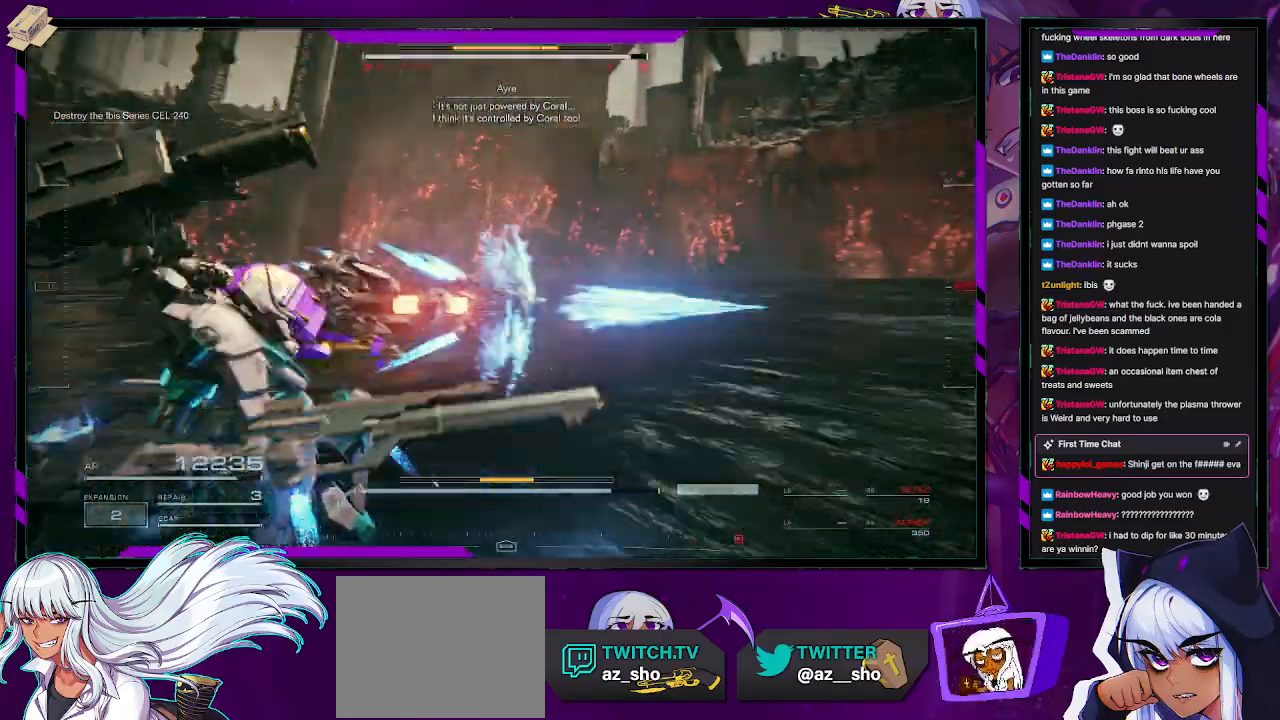
{"buttons": ["L2"], "left_stick": "up-right", "right_stick": "right", "events": [[167, "left_stick", "right"], [300, "left_stick", "up-right"]]}
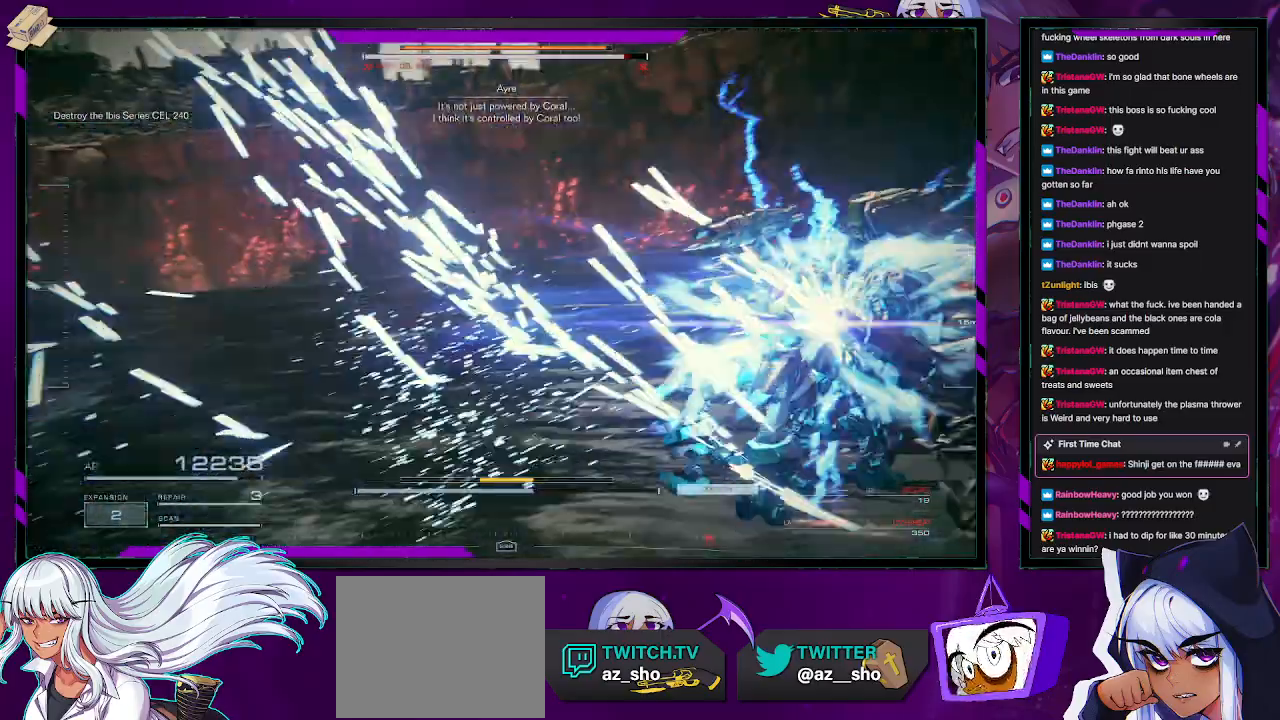
{"buttons": ["L2"], "left_stick": "up-right", "right_stick": "center", "events": [[467, "right_stick", "center"]]}
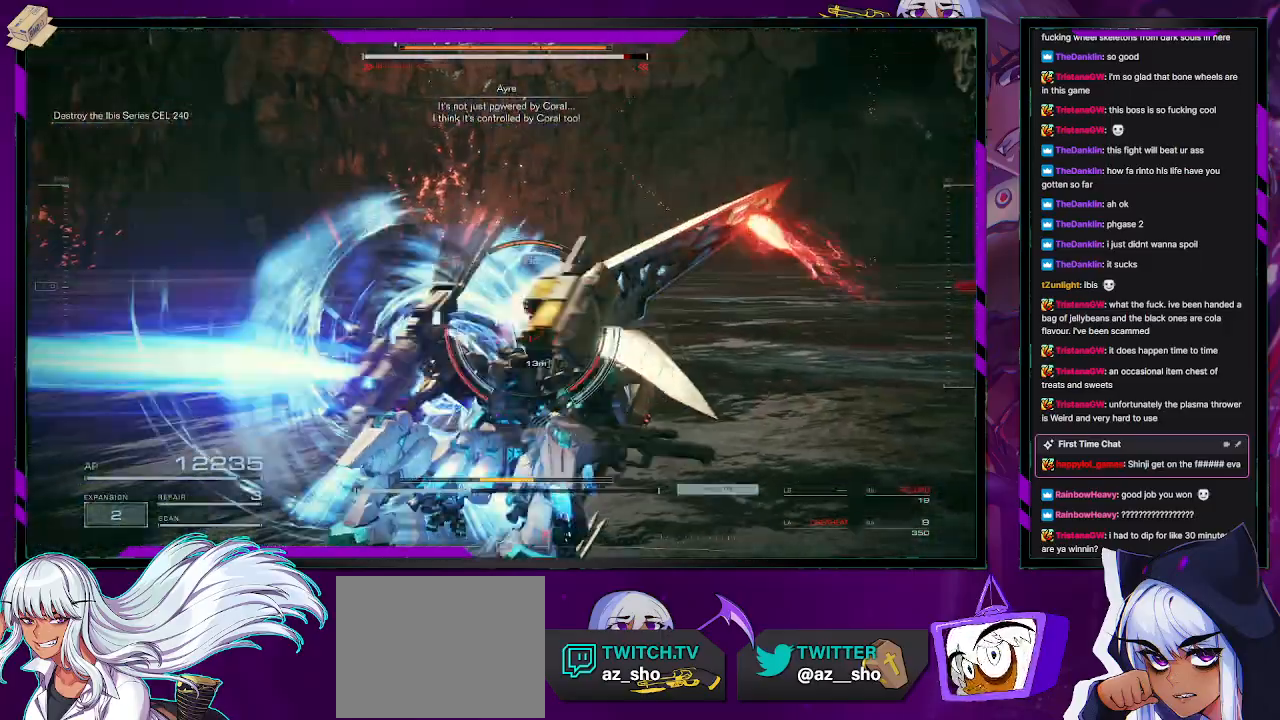
{"buttons": ["R2"], "left_stick": "up-right", "right_stick": "center", "events": [[300, "R2", "down"], [400, "L2", "up"]]}
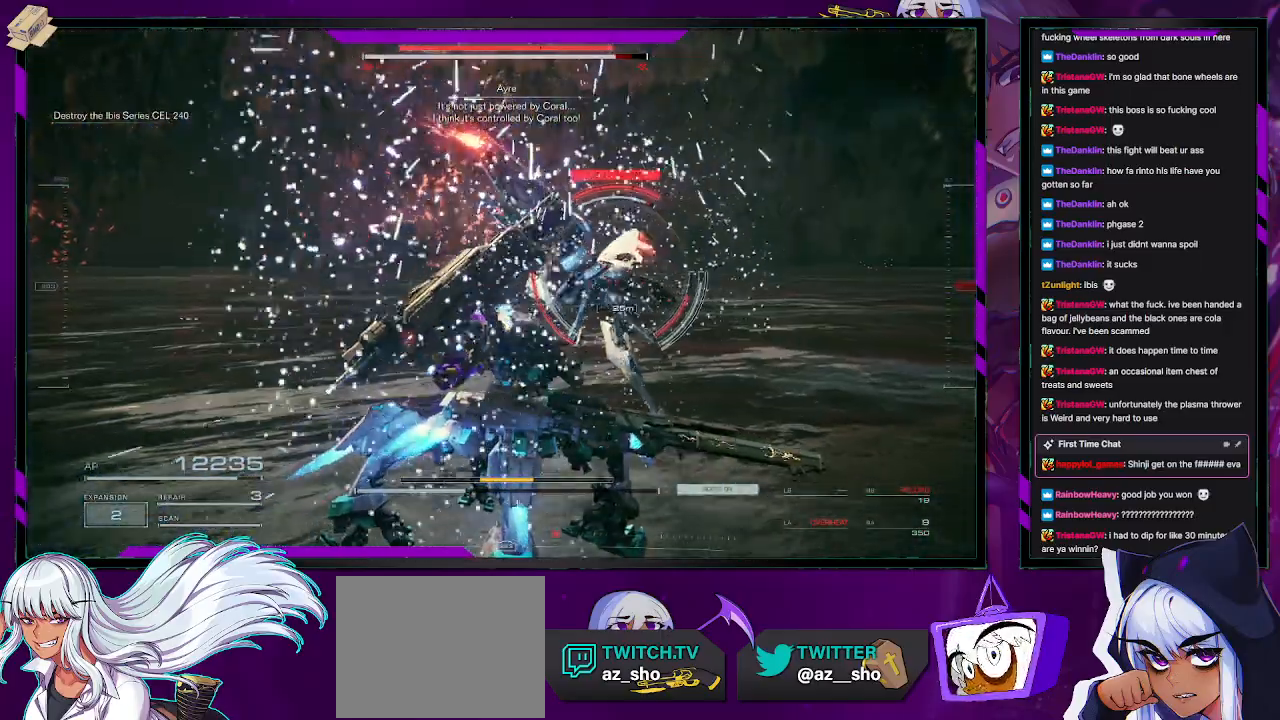
{"buttons": ["R2"], "left_stick": "down", "right_stick": "center", "events": [[200, "left_stick", "center"], [317, "R1", "down"], [367, "R1", "up"], [400, "left_stick", "down"]]}
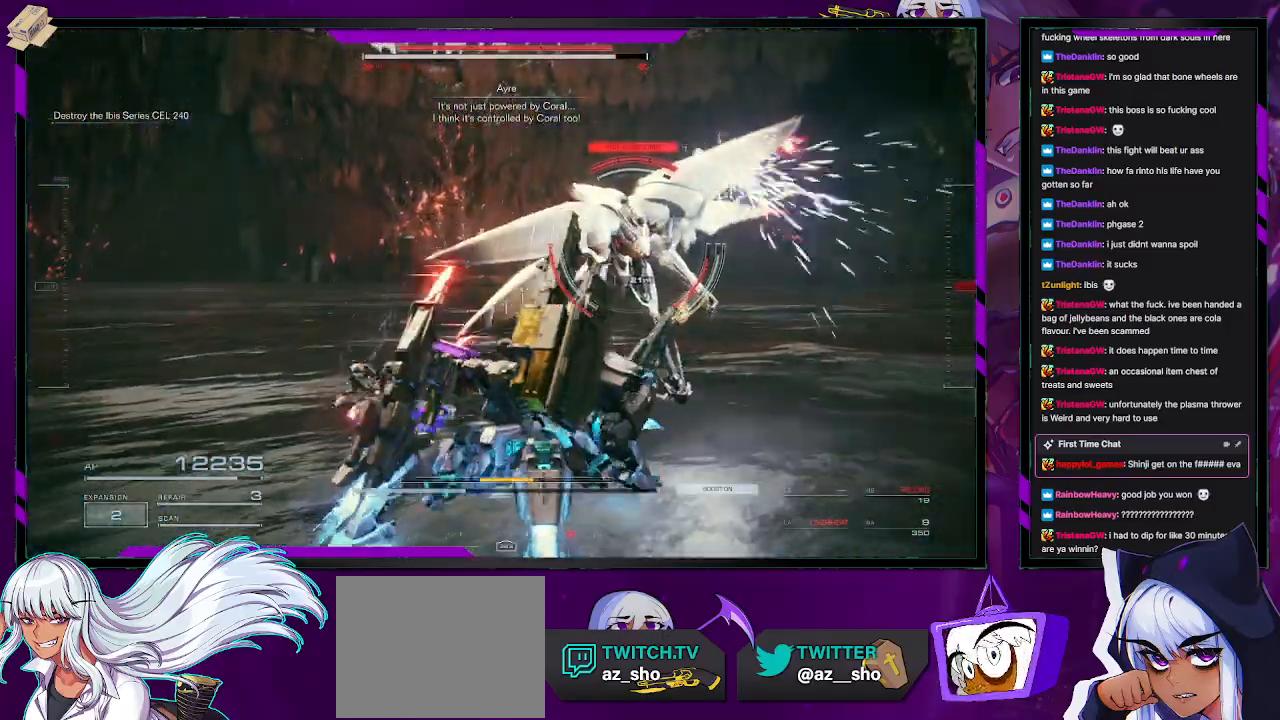
{"buttons": ["R2"], "left_stick": "down", "right_stick": "center", "events": []}
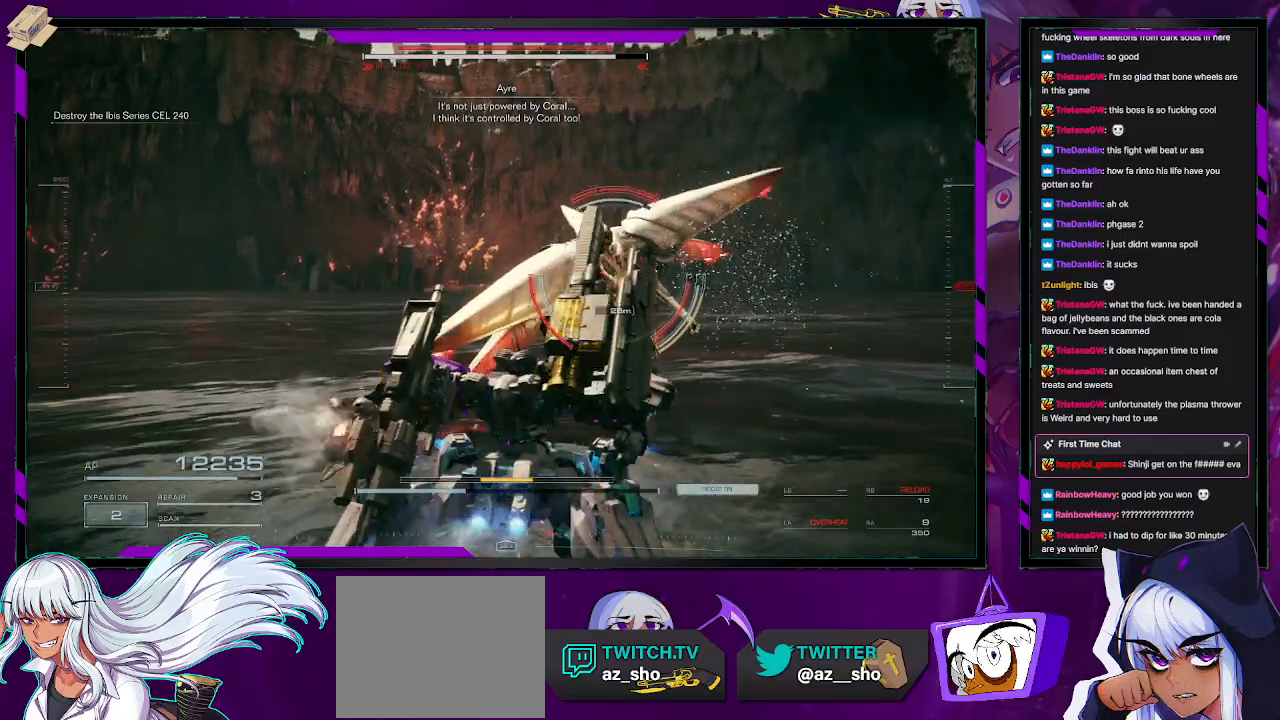
{"buttons": [], "left_stick": "up", "right_stick": "center", "events": [[433, "R2", "up"], [433, "left_stick", "up"]]}
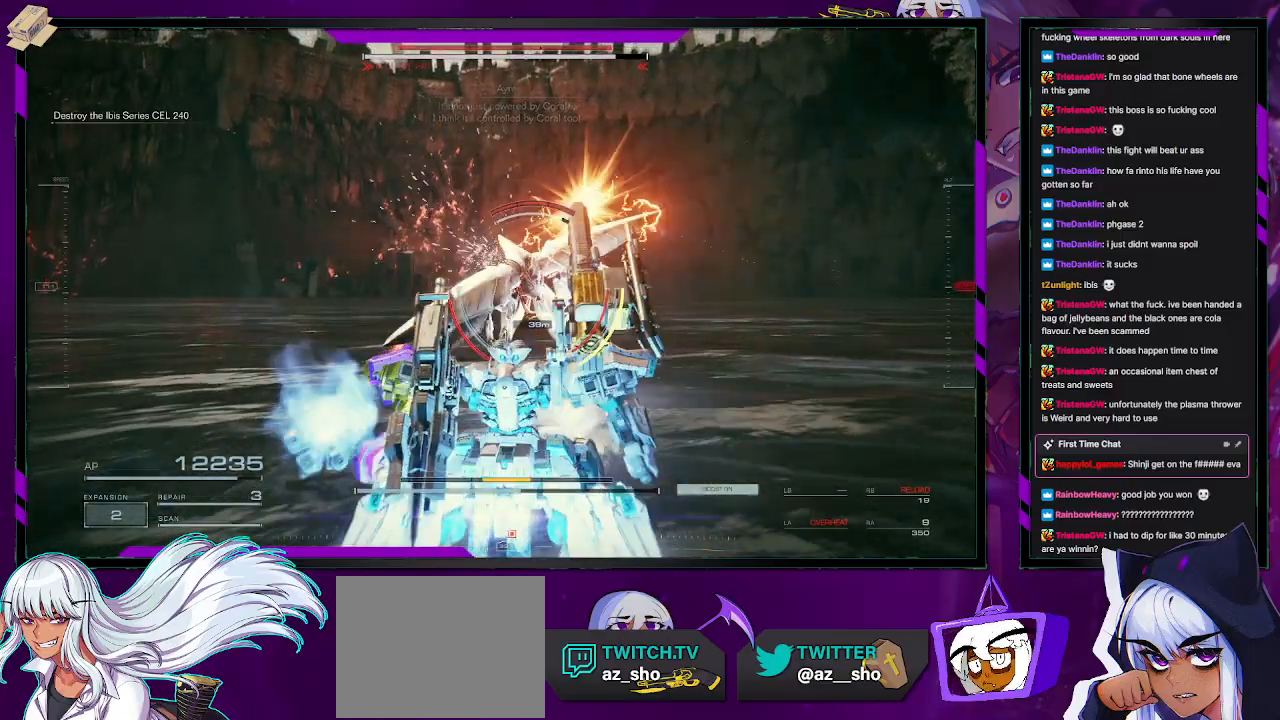
{"buttons": ["R2"], "left_stick": "up", "right_stick": "center", "events": [[50, "R2", "down"], [150, "left_stick", "up-right"], [333, "left_stick", "up"]]}